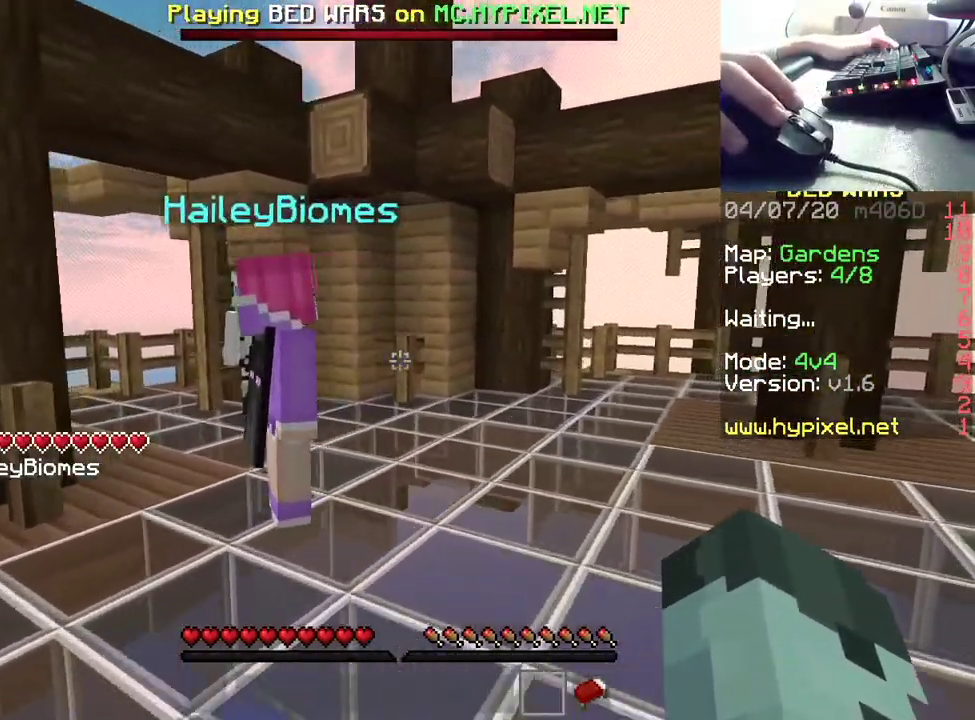
Gameplay with keyboard and mouse; each line is a JSON object with the keys and mouse buttons held at the frame after it. "events" lists presses ("down") and releases ("up") of "a", "d", "s", "space", "w", "mouse_left" and "mouse_right" between this image and that frame as [ms after this image, input, new state], when the widget could be followed in between. "mouse_left", "mouse_right" = the "left", "right" buttons of the "mouse" list. No other keys are recorded. Fast repeated clicks can show as one long hold. Mouse movement is not recorded.
{"keys": ["s"], "mouse": [], "events": [[50, "d", "up"], [167, "w", "up"], [400, "s", "down"]]}
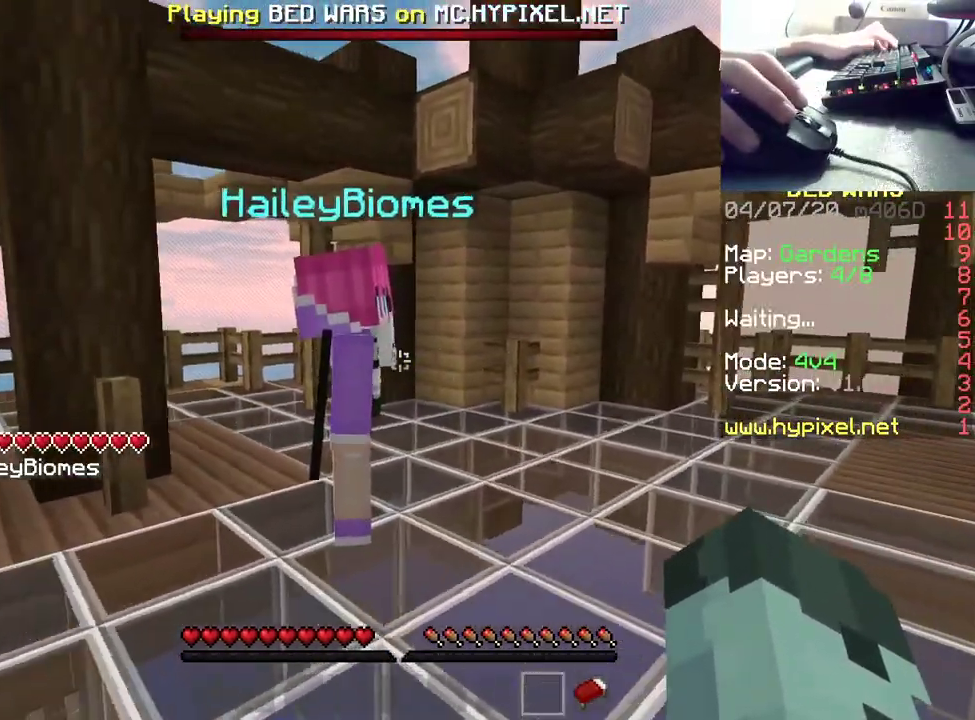
{"keys": ["a"], "mouse": [], "events": [[17, "d", "down"], [100, "s", "up"], [233, "w", "down"], [333, "d", "up"], [383, "a", "down"], [483, "w", "up"]]}
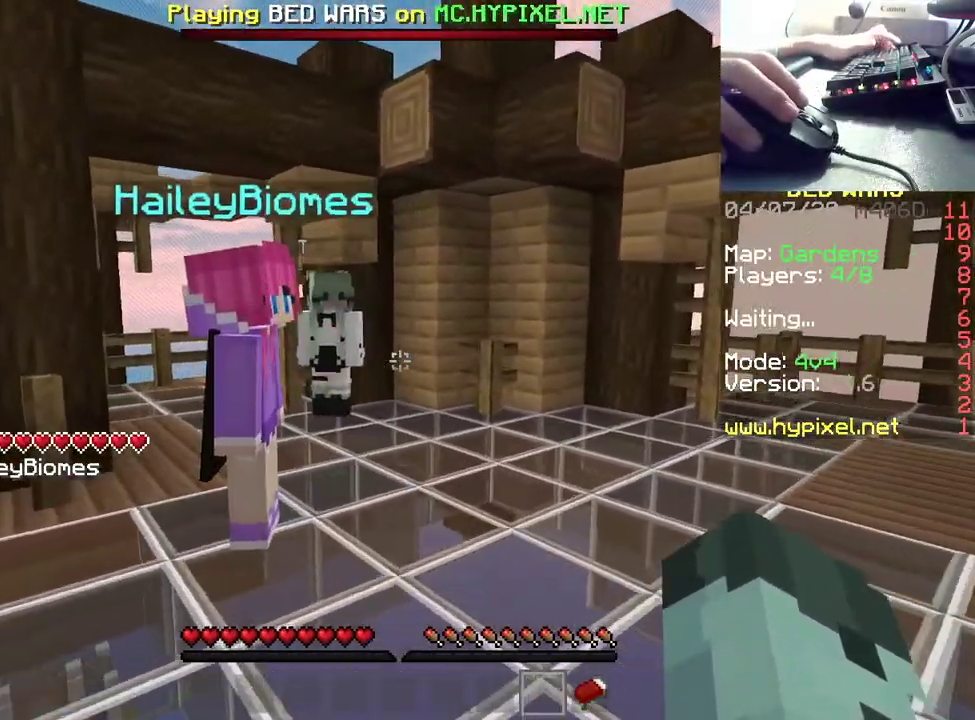
{"keys": ["w"], "mouse": [], "events": [[117, "d", "down"], [117, "s", "down"], [167, "a", "up"], [233, "s", "up"], [400, "w", "down"], [467, "d", "up"]]}
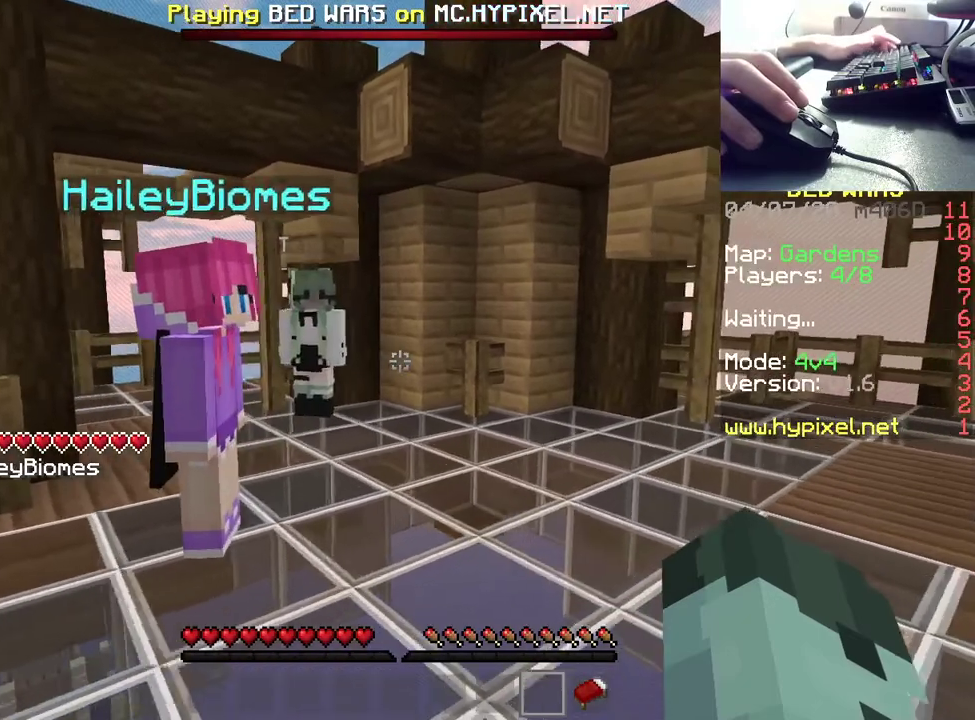
{"keys": [], "mouse": [], "events": [[183, "w", "up"]]}
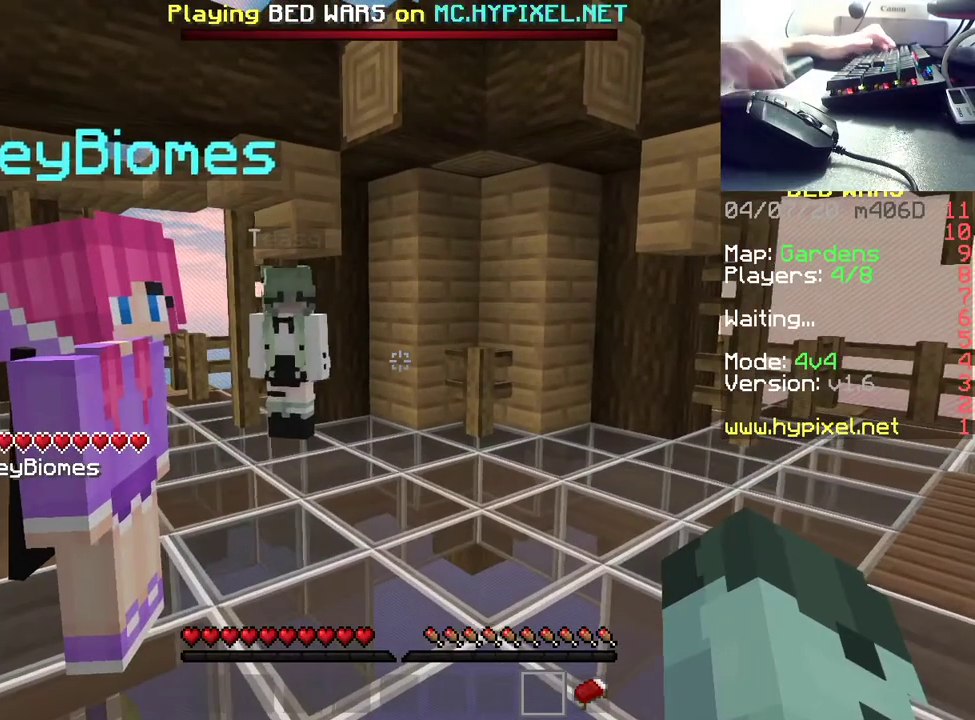
{"keys": [], "mouse": [], "events": []}
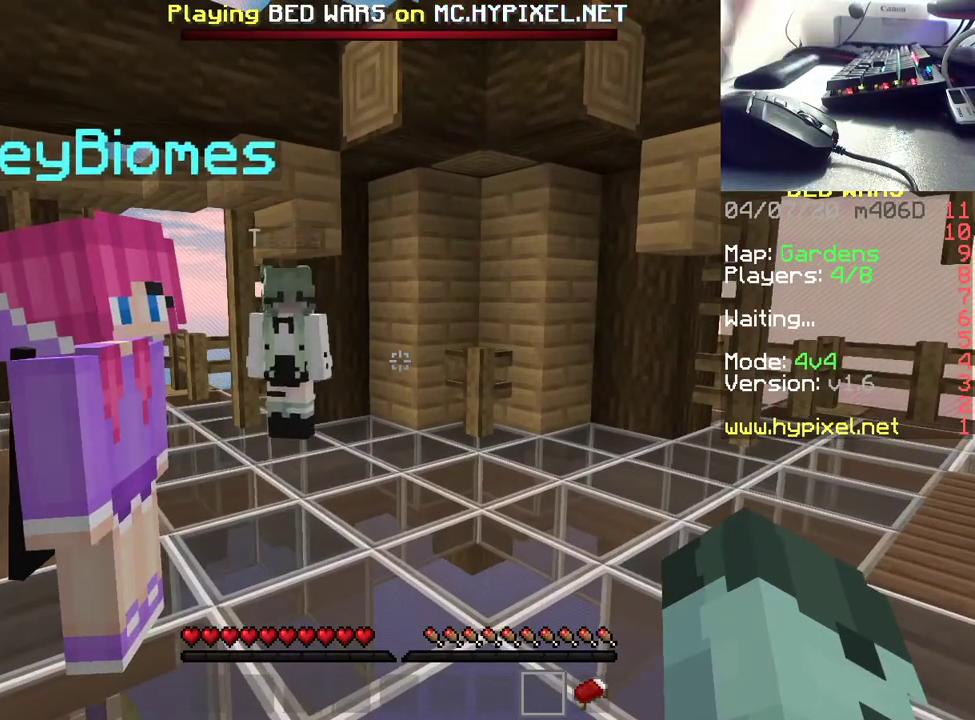
{"keys": [], "mouse": [], "events": []}
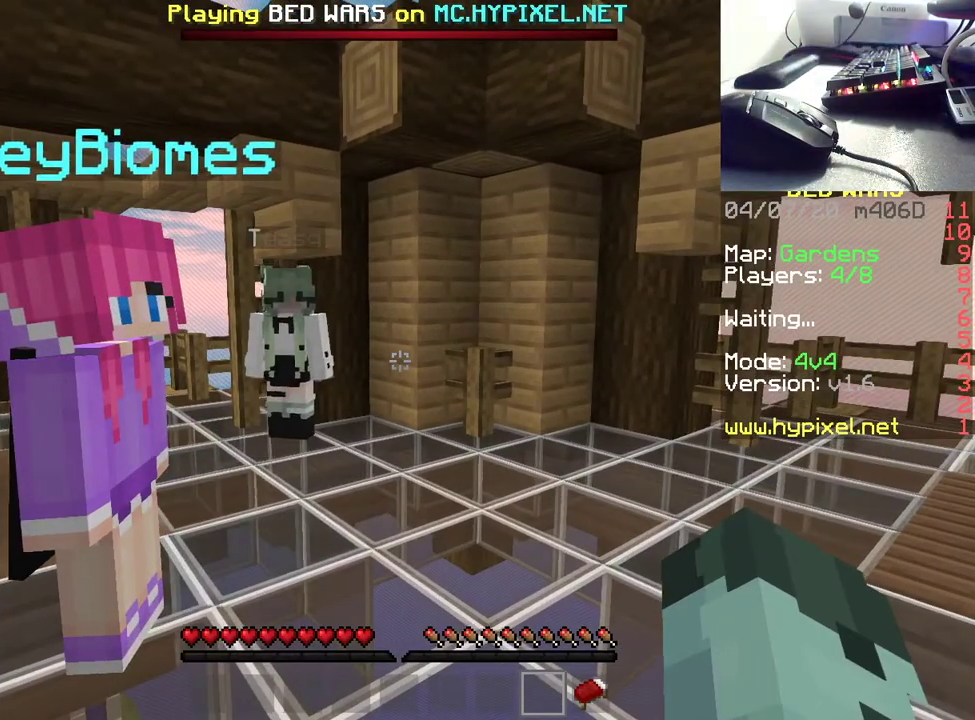
{"keys": [], "mouse": [], "events": []}
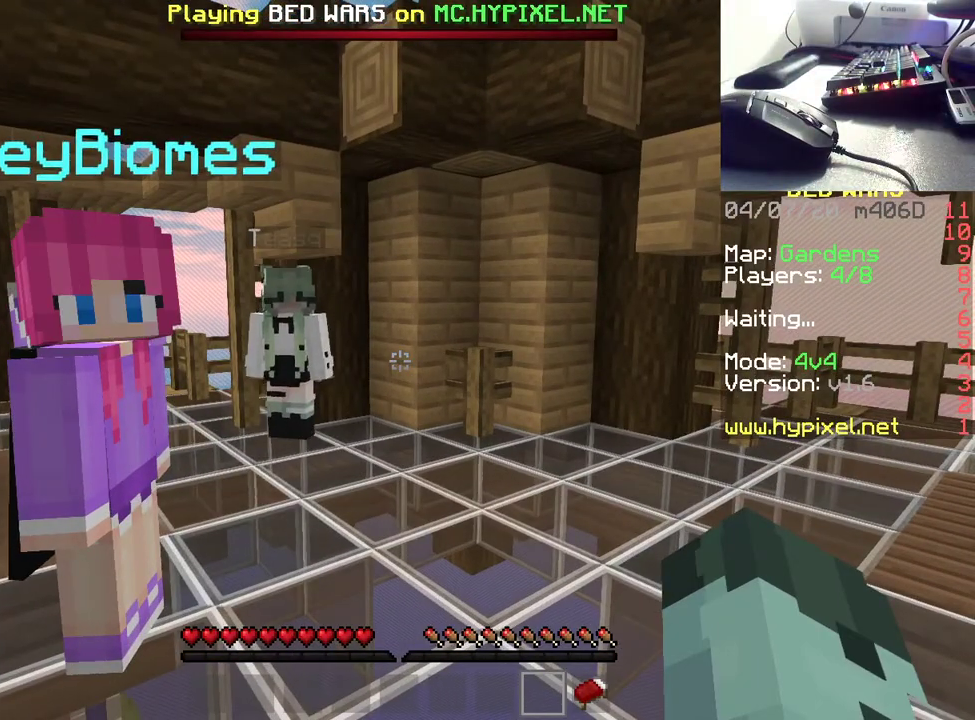
{"keys": [], "mouse": [], "events": []}
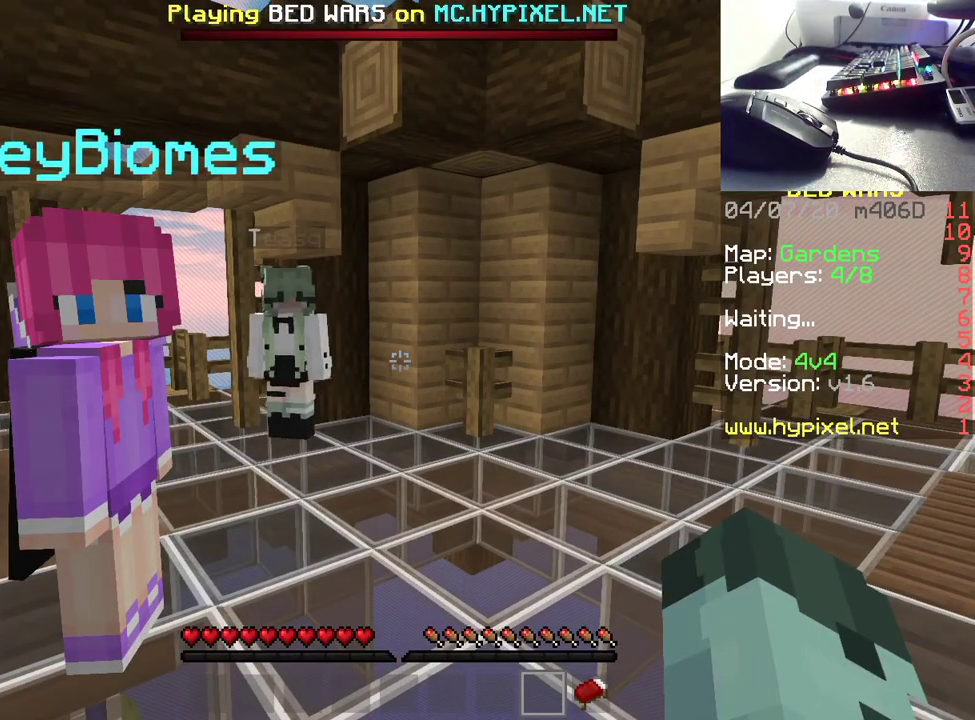
{"keys": [], "mouse": [], "events": []}
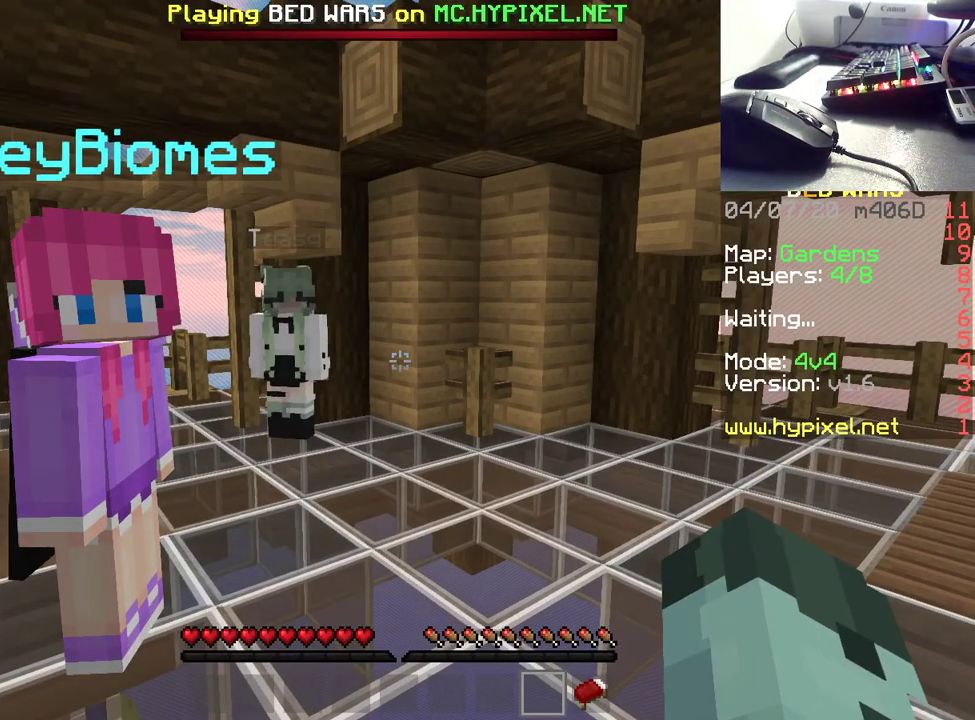
{"keys": [], "mouse": [], "events": []}
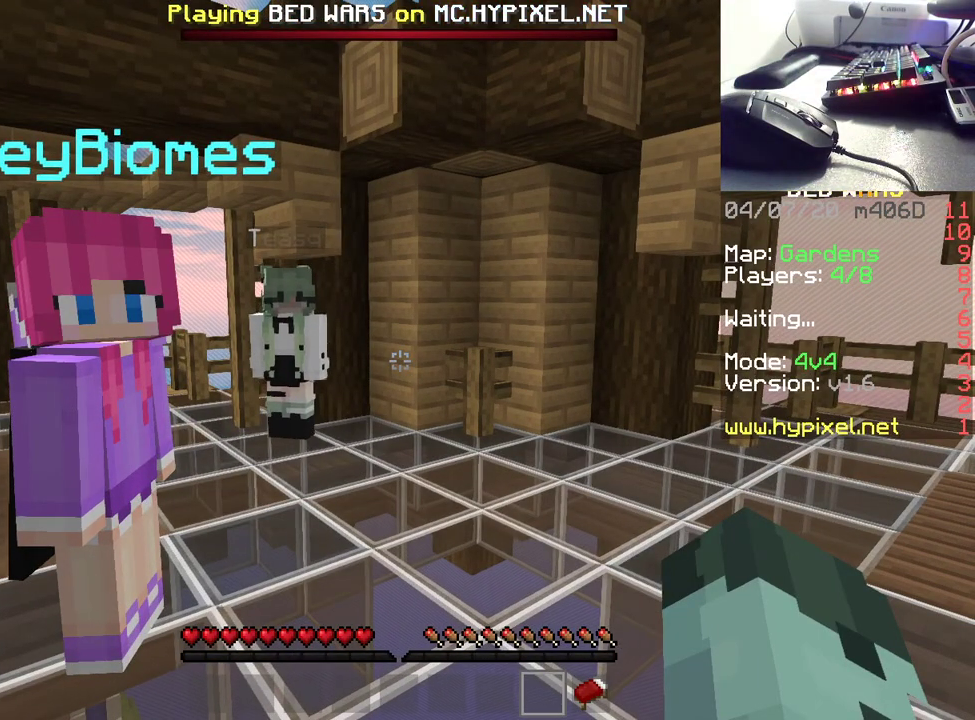
{"keys": [], "mouse": [], "events": []}
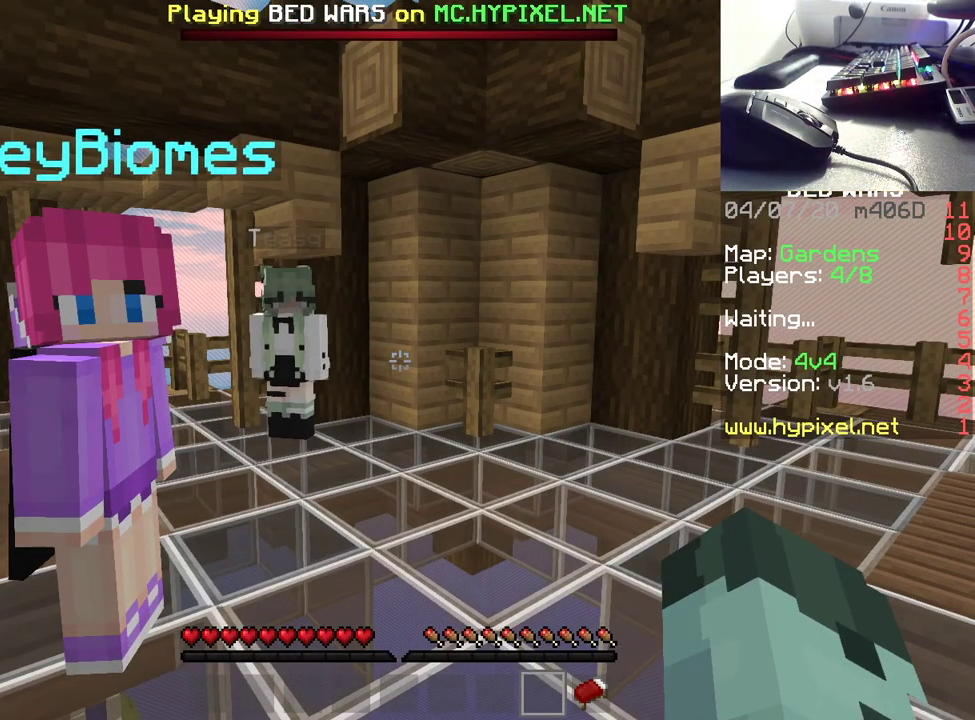
{"keys": [], "mouse": [], "events": []}
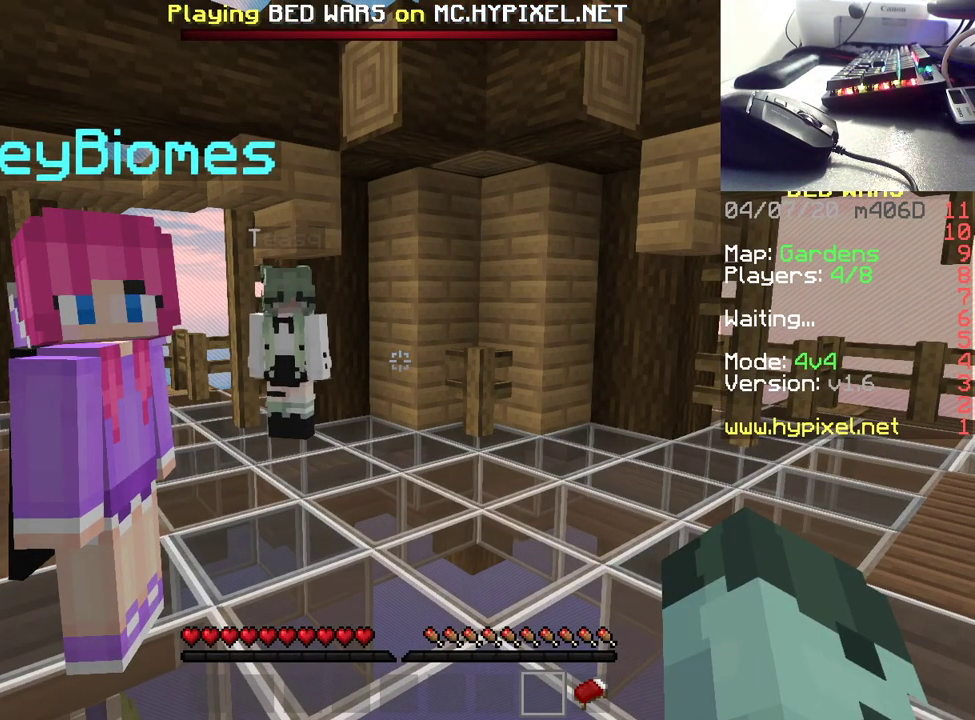
{"keys": [], "mouse": [], "events": []}
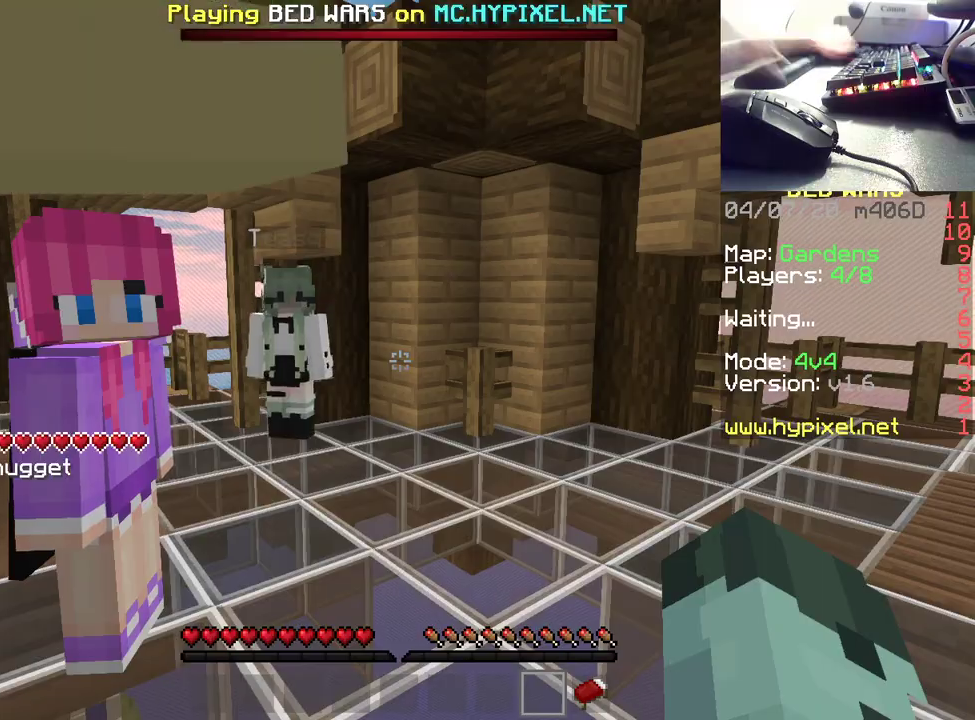
{"keys": ["d", "s"], "mouse": [], "events": [[400, "s", "down"], [417, "d", "down"]]}
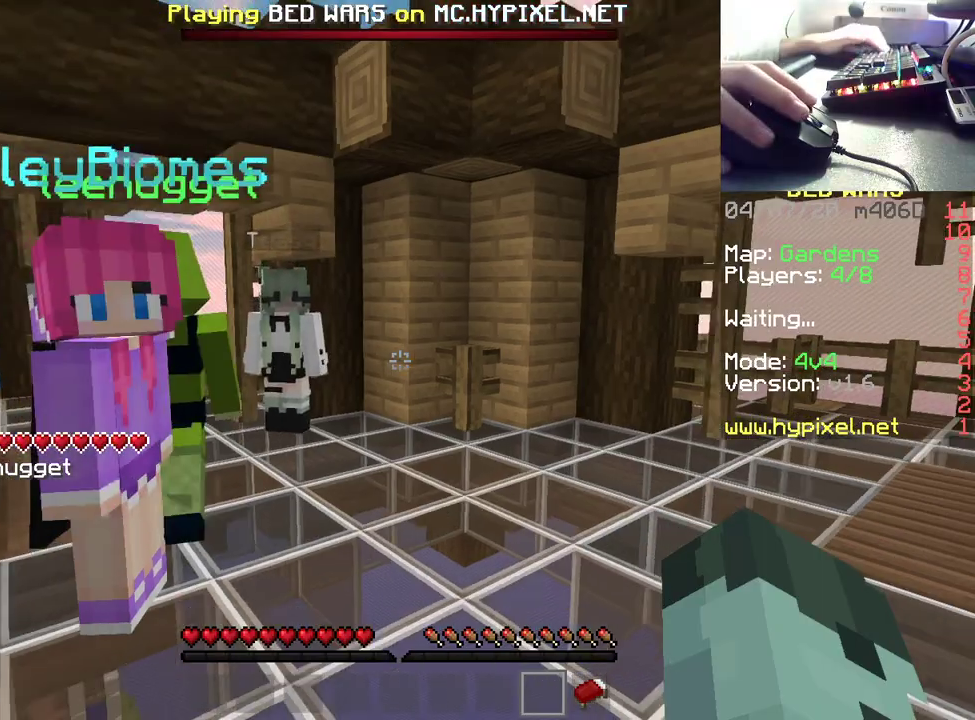
{"keys": ["w"], "mouse": [], "events": [[133, "s", "up"], [200, "d", "up"], [300, "w", "down"]]}
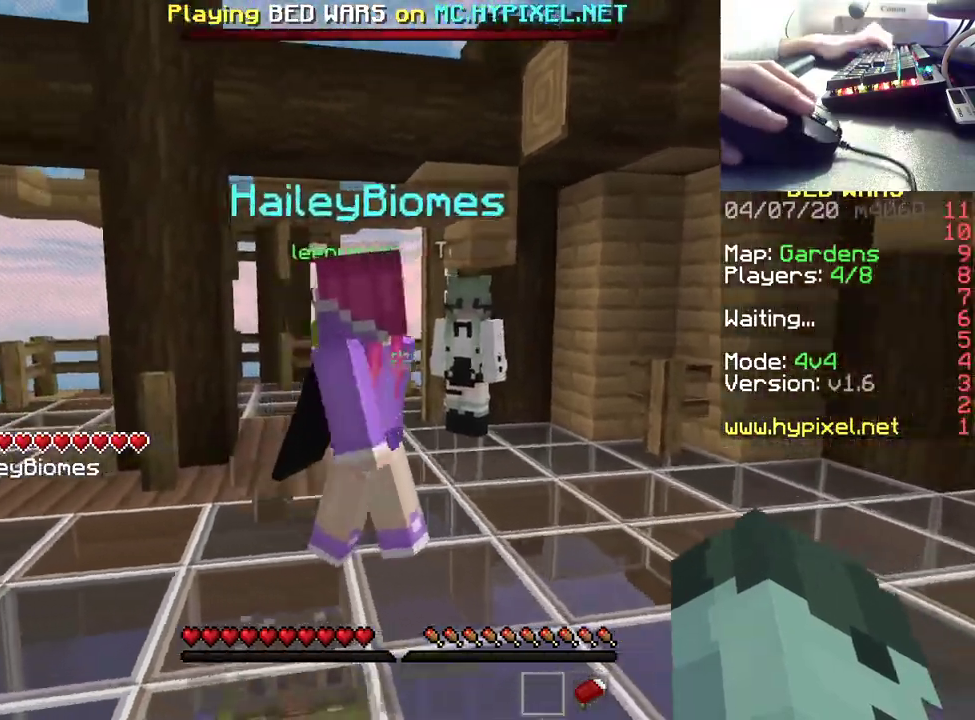
{"keys": [], "mouse": [], "events": [[267, "w", "up"], [317, "mouse_left", "down"], [483, "mouse_left", "up"]]}
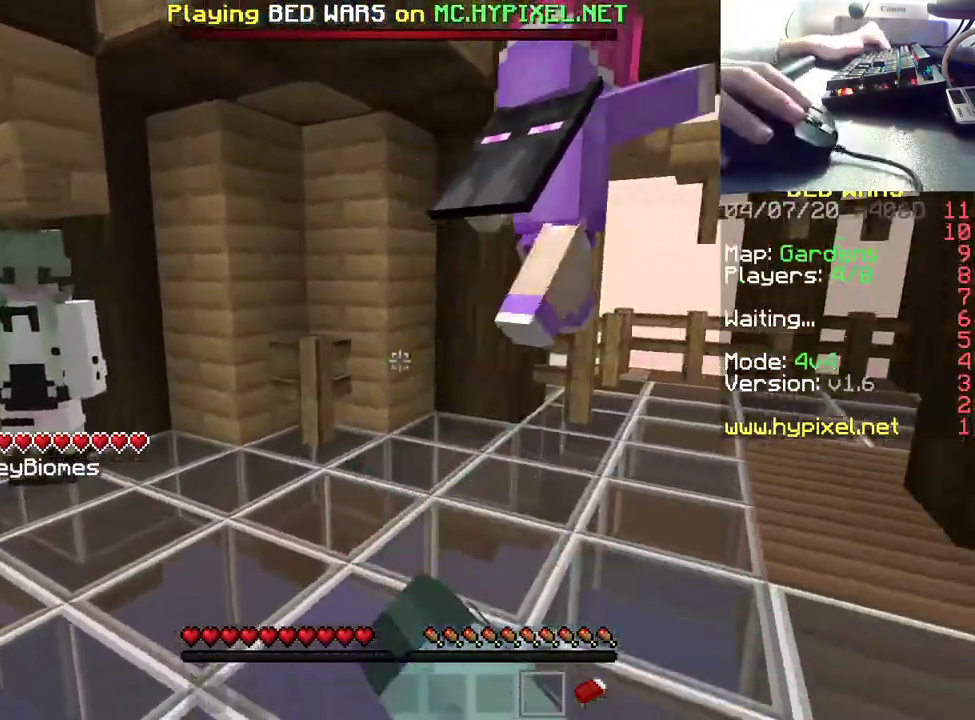
{"keys": ["w"], "mouse": ["left"], "events": [[50, "mouse_left", "down"], [233, "mouse_left", "up"], [250, "w", "down"], [283, "mouse_left", "down"], [417, "mouse_left", "up"], [483, "mouse_left", "down"]]}
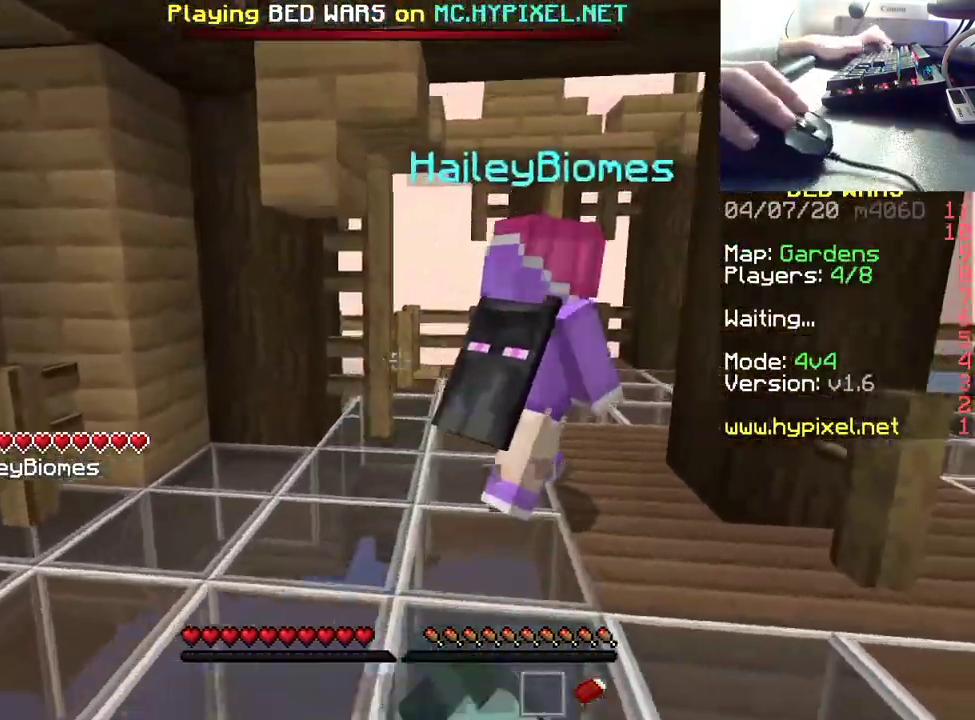
{"keys": ["w"], "mouse": [], "events": [[117, "mouse_left", "up"], [183, "mouse_left", "down"], [283, "mouse_left", "up"]]}
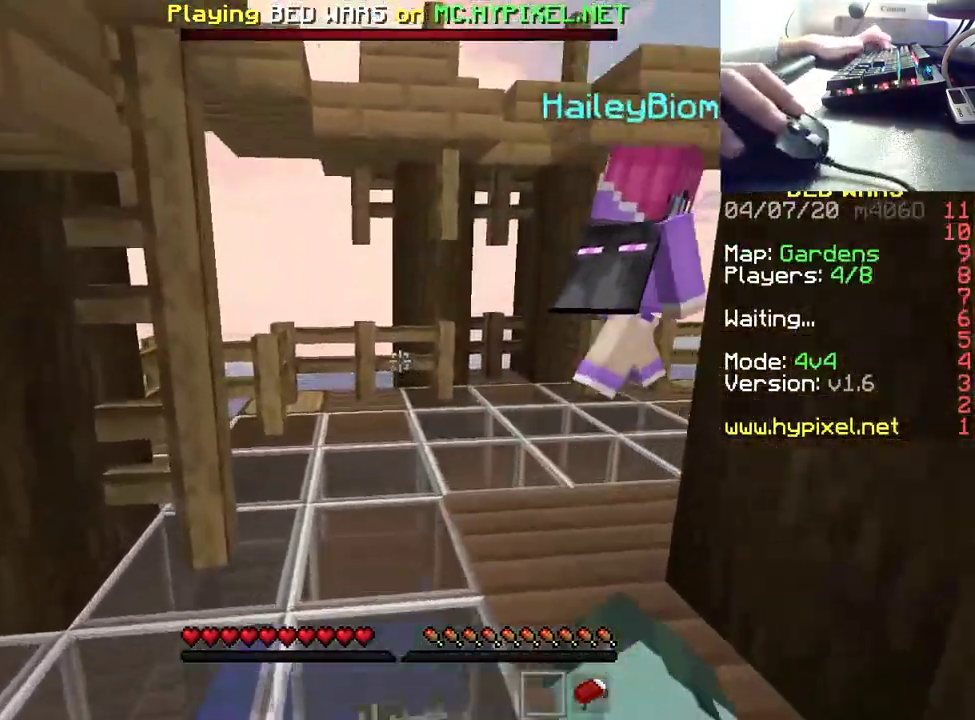
{"keys": ["w"], "mouse": [], "events": [[50, "mouse_left", "down"], [217, "mouse_left", "up"], [333, "mouse_left", "down"], [500, "mouse_left", "up"]]}
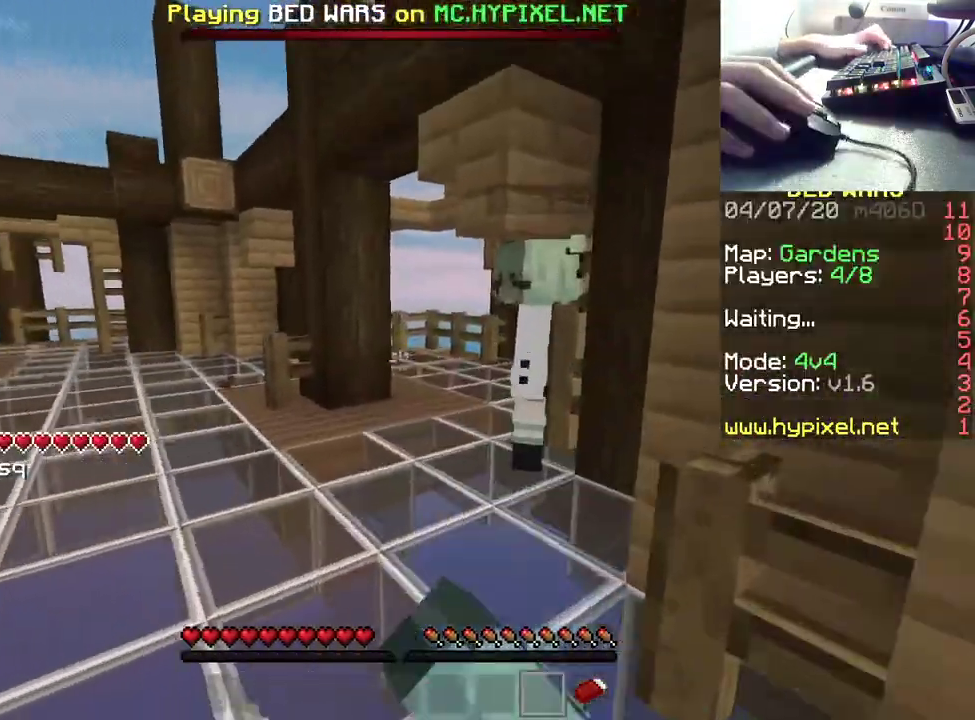
{"keys": [], "mouse": [], "events": [[67, "mouse_left", "down"], [200, "mouse_left", "up"], [317, "mouse_left", "down"], [417, "w", "up"], [450, "mouse_left", "up"]]}
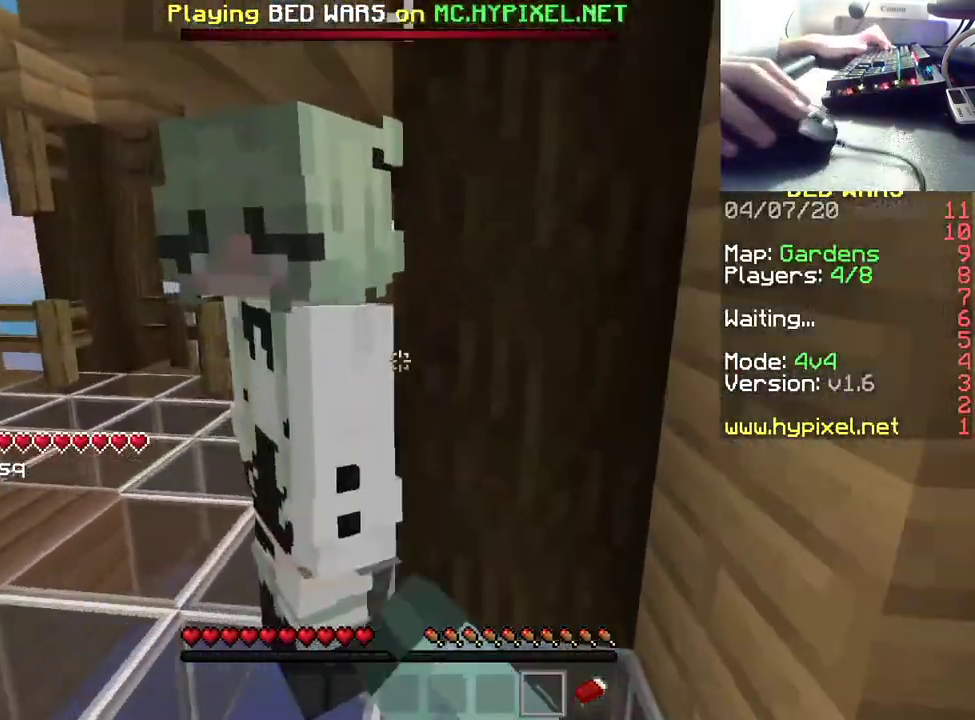
{"keys": ["d", "w"], "mouse": [], "events": [[33, "mouse_left", "down"], [100, "s", "down"], [117, "mouse_left", "up"], [217, "s", "up"], [267, "d", "down"], [417, "w", "down"]]}
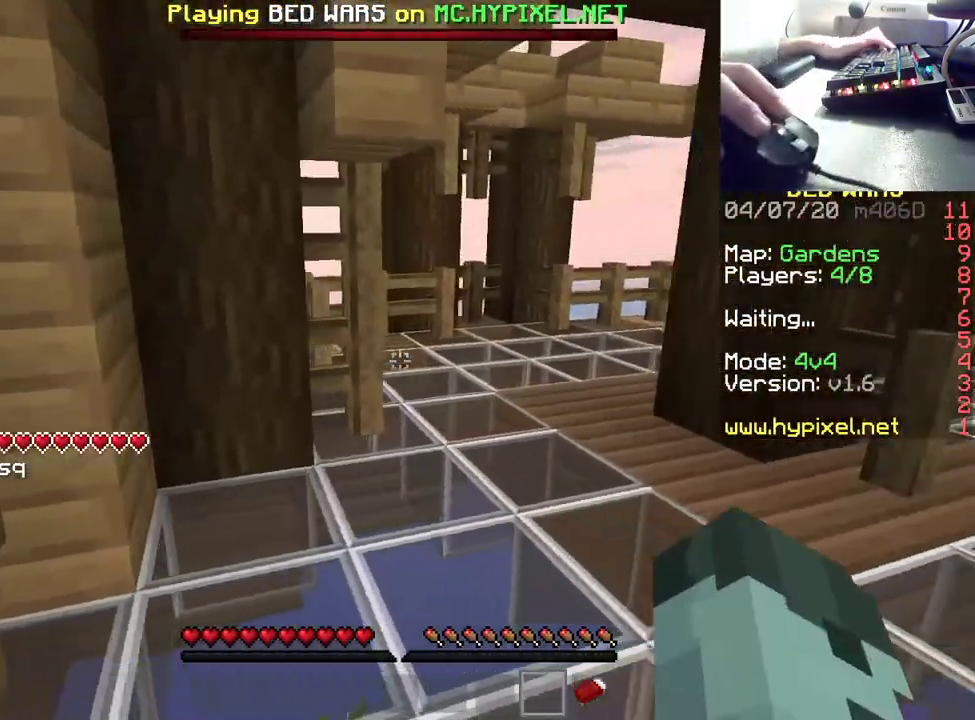
{"keys": ["d", "w"], "mouse": [], "events": []}
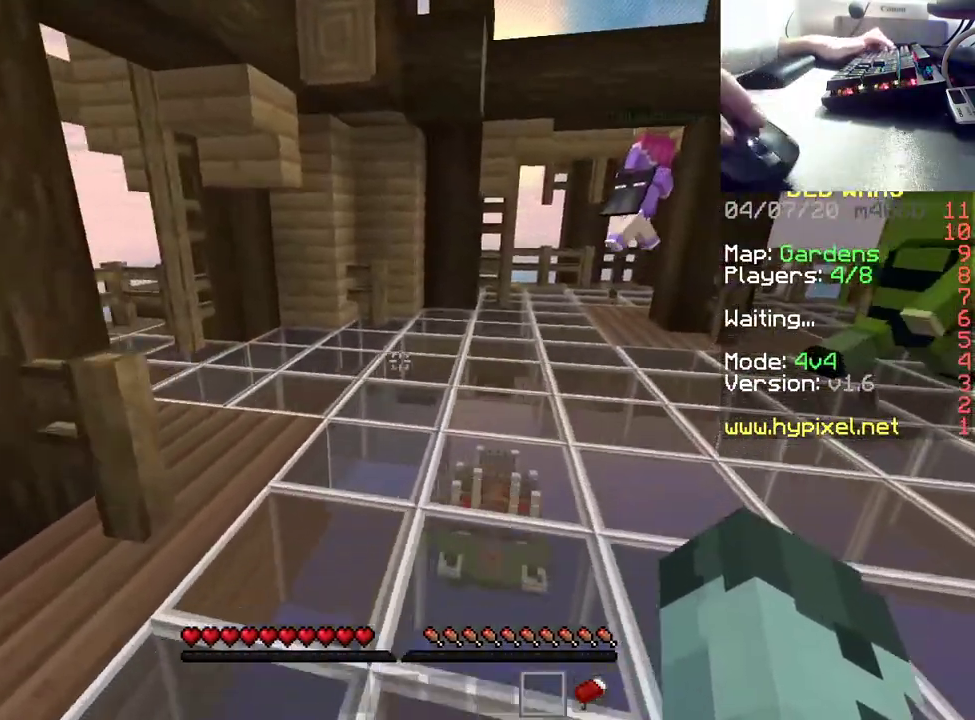
{"keys": ["d", "w"], "mouse": [], "events": []}
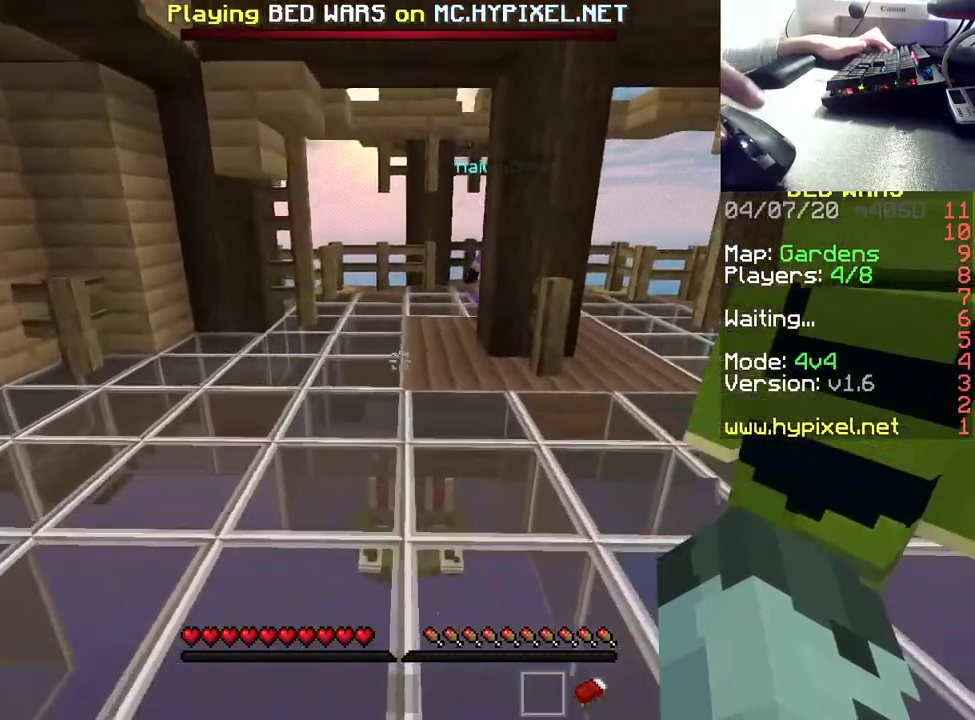
{"keys": ["d", "w"], "mouse": [], "events": []}
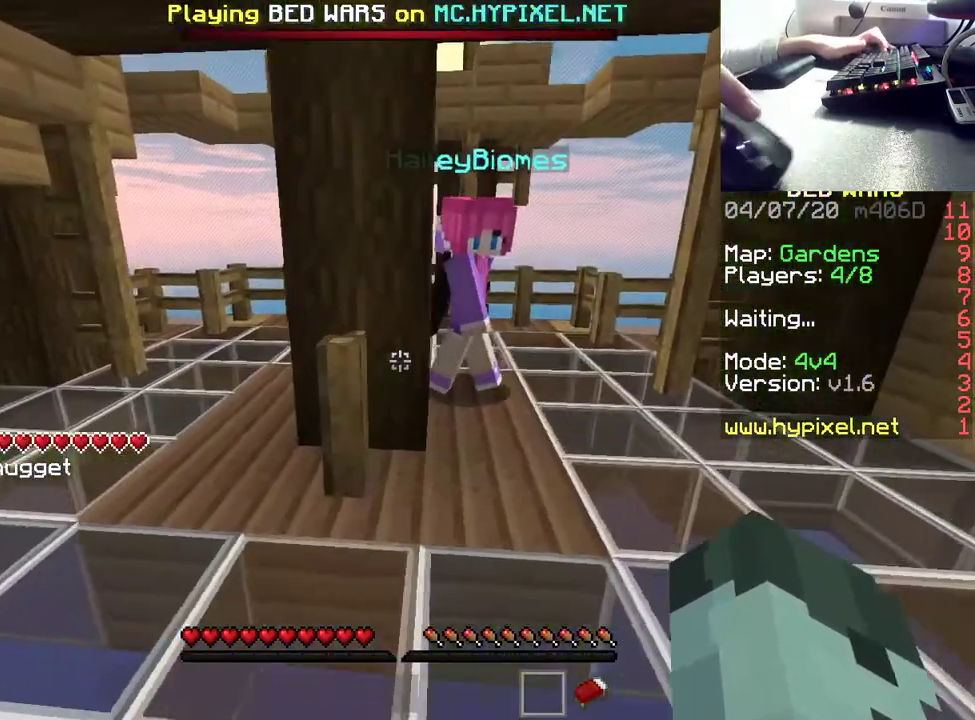
{"keys": ["d", "w"], "mouse": [], "events": []}
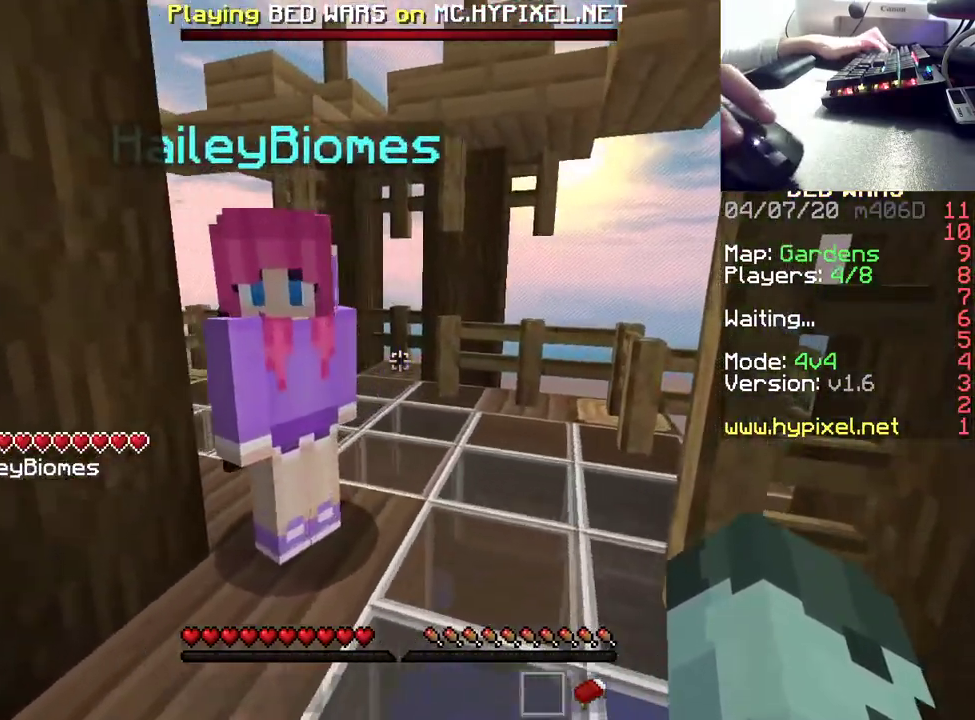
{"keys": ["d", "w"], "mouse": [], "events": []}
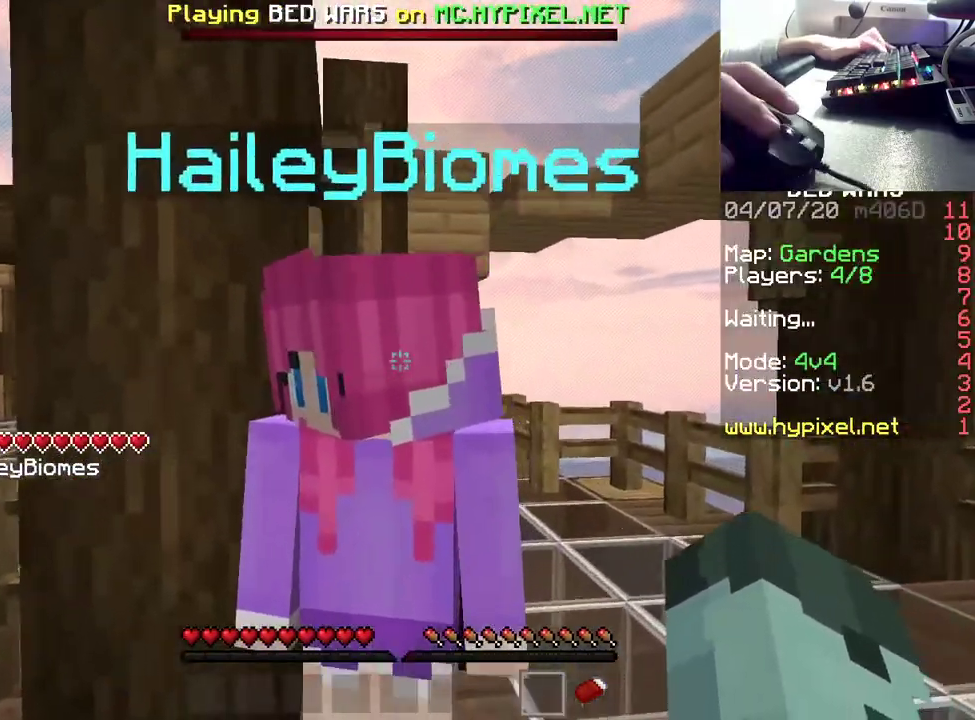
{"keys": ["d", "w"], "mouse": [], "events": []}
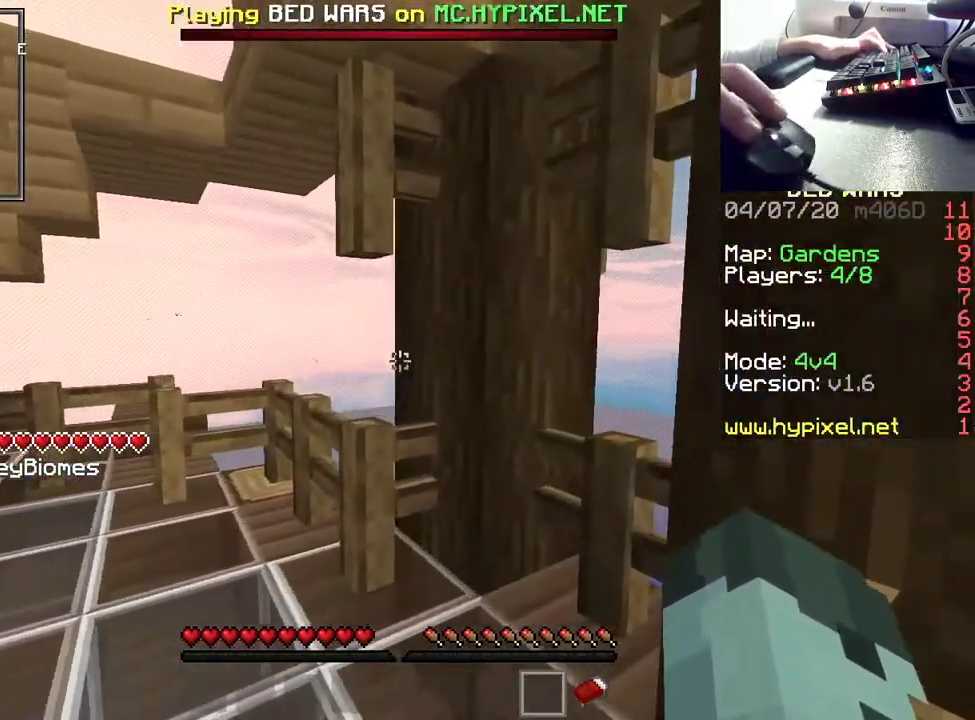
{"keys": ["d", "w"], "mouse": [], "events": []}